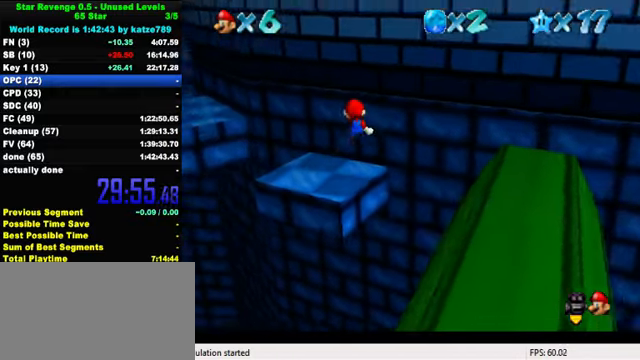
Gameplay with keyboard; each line is a JSON object with the keys held at the frame after it. "events" lists presses ("down") and releases ("up") of "a", "c", "ctrl", "d", "down", "left", "return", "right", "s", "shift", "up", "w", "x" and "y" between this image and that frame as [ms after this image, input, new state], when the widget could be followed in between. No other keys are recorded. Mouse input is not recorded.
{"keys": [], "events": [[133, "down", "up"], [366, "left", "up"]]}
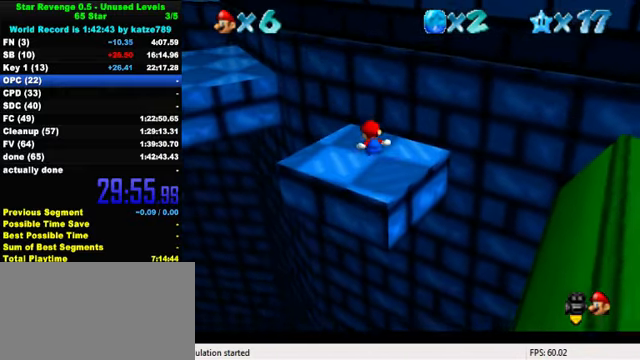
{"keys": ["left", "shift", "up", "y"], "events": [[66, "up", "down"], [233, "left", "down"], [433, "y", "down"], [500, "shift", "down"]]}
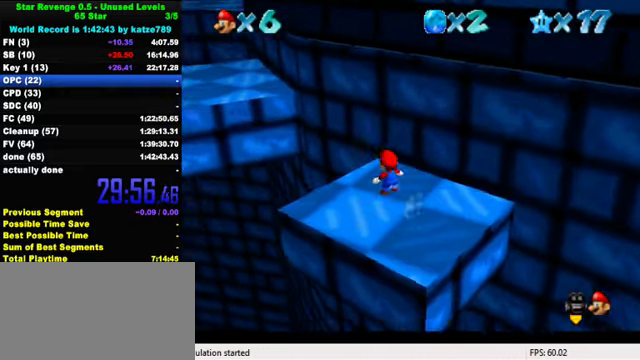
{"keys": ["down", "left"], "events": [[133, "up", "up"], [166, "shift", "up"], [166, "y", "up"], [266, "down", "down"], [300, "a", "down"], [366, "a", "up"]]}
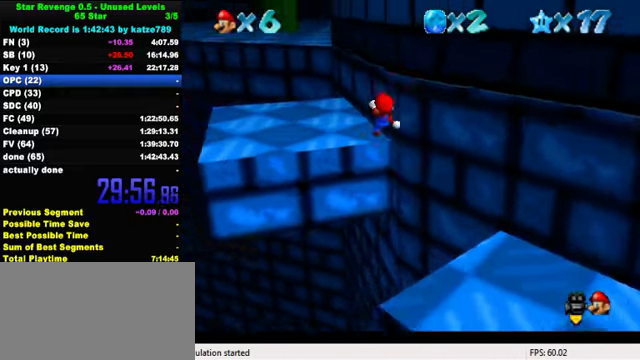
{"keys": ["up"], "events": [[66, "down", "up"], [200, "up", "down"], [366, "left", "up"]]}
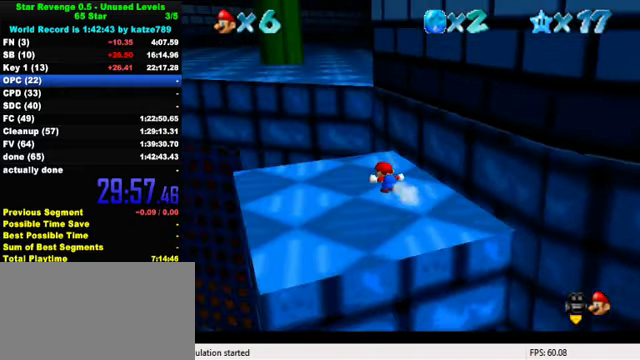
{"keys": ["up"], "events": [[33, "y", "down"], [100, "shift", "down"], [133, "left", "down"], [266, "shift", "up"], [266, "y", "up"], [333, "left", "up"]]}
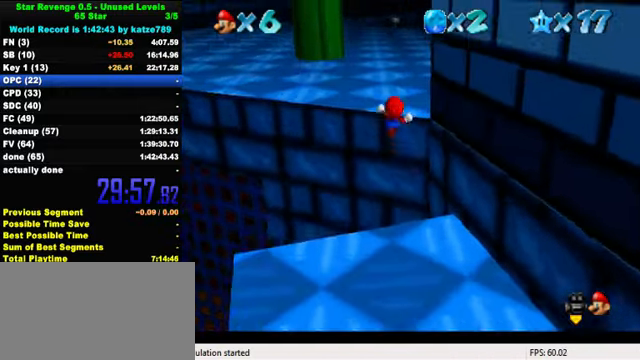
{"keys": ["ctrl", "up"], "events": [[100, "right", "down"], [166, "right", "up"], [366, "right", "down"], [466, "ctrl", "down"], [466, "right", "up"]]}
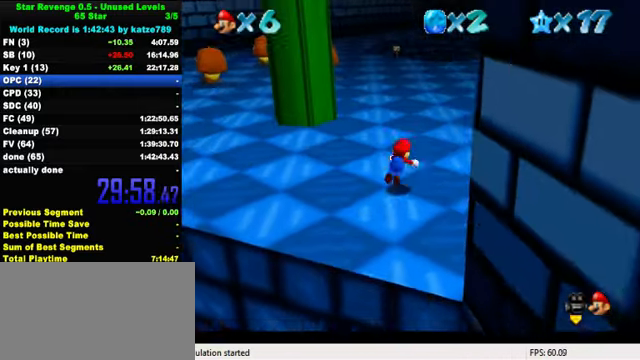
{"keys": ["up"], "events": [[133, "ctrl", "up"], [300, "ctrl", "down"], [366, "shift", "down"], [433, "ctrl", "up"], [466, "shift", "up"]]}
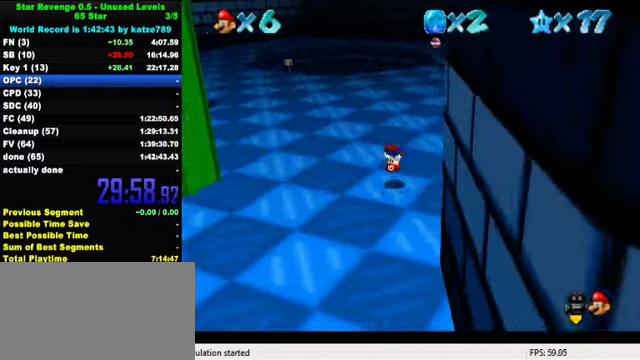
{"keys": ["ctrl", "up"], "events": [[66, "right", "down"], [300, "right", "up"], [400, "ctrl", "down"]]}
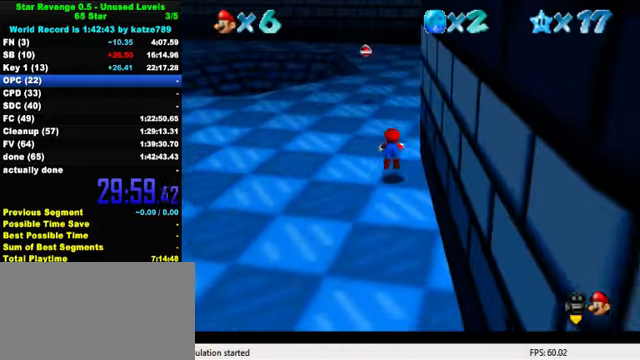
{"keys": ["down", "left"], "events": [[67, "ctrl", "up"], [67, "left", "down"], [267, "up", "up"], [300, "ctrl", "down"], [367, "down", "down"], [367, "shift", "down"], [434, "shift", "up"], [467, "ctrl", "up"]]}
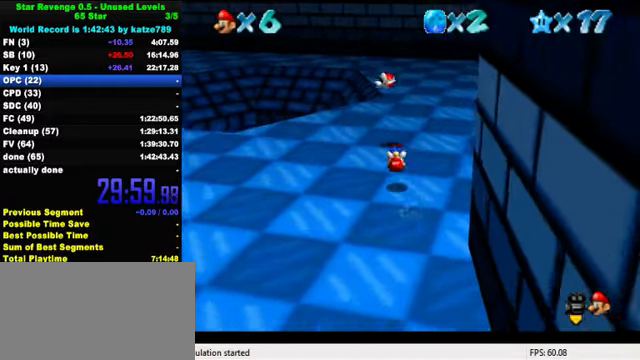
{"keys": ["down", "shift"], "events": [[34, "down", "up"], [134, "up", "down"], [200, "left", "up"], [400, "shift", "down"], [400, "up", "up"], [467, "down", "down"]]}
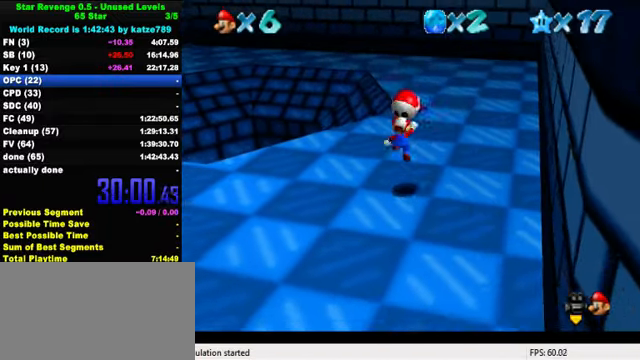
{"keys": ["down", "shift"], "events": [[34, "shift", "up"], [400, "shift", "down"]]}
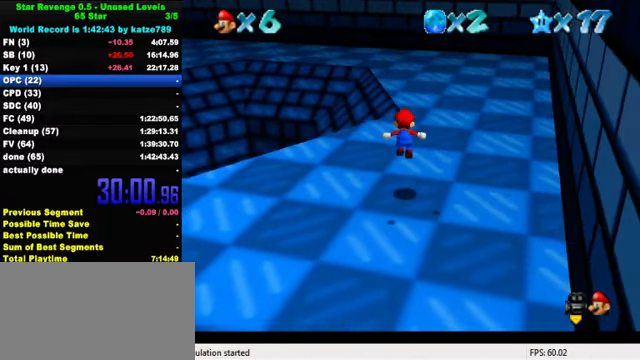
{"keys": ["down", "left"], "events": [[67, "shift", "up"], [167, "left", "down"]]}
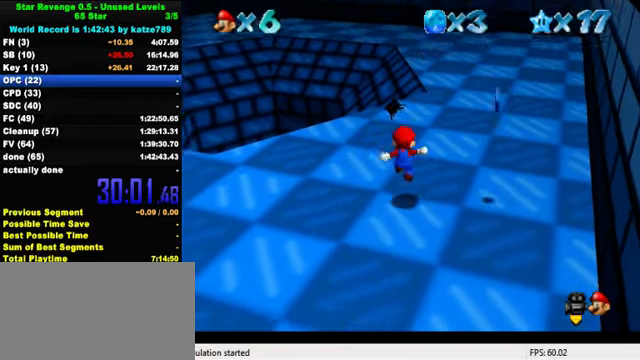
{"keys": ["right"], "events": [[34, "left", "up"], [134, "down", "up"], [267, "right", "down"]]}
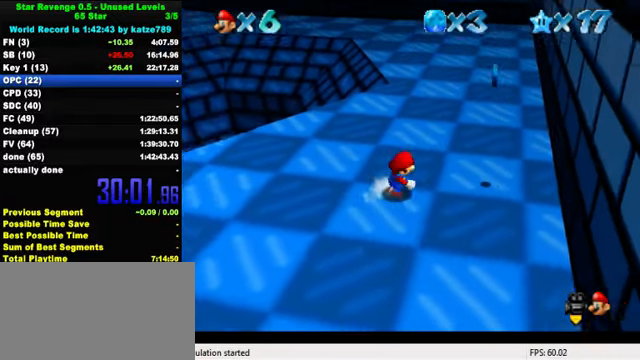
{"keys": ["up"], "events": [[34, "down", "down"], [100, "down", "up"], [367, "up", "down"], [467, "right", "up"]]}
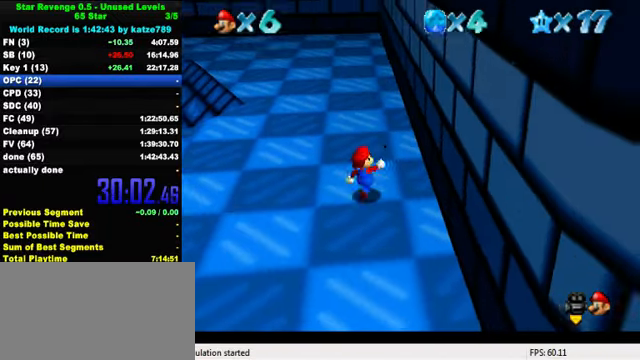
{"keys": ["up"], "events": [[134, "left", "down"], [234, "y", "down"], [267, "shift", "down"], [300, "left", "up"], [400, "shift", "up"], [400, "y", "up"]]}
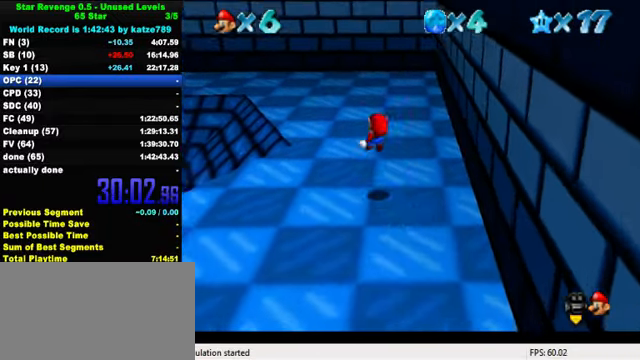
{"keys": ["left", "up"], "events": [[267, "left", "down"]]}
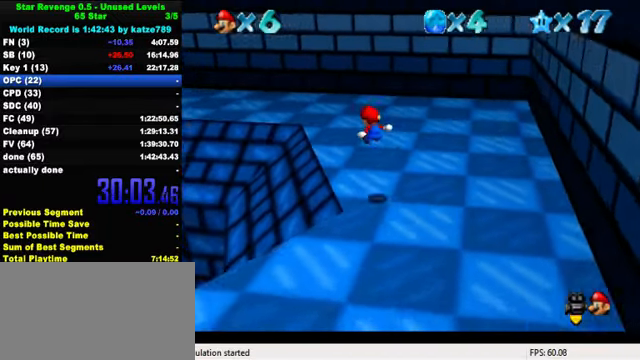
{"keys": ["left", "up"], "events": [[167, "left", "up"], [467, "left", "down"]]}
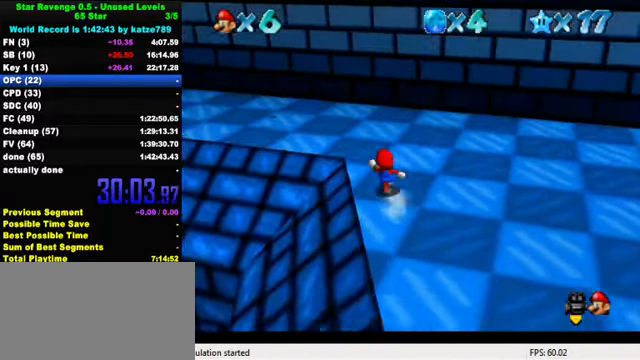
{"keys": ["d", "left", "up"], "events": [[100, "left", "up"], [267, "y", "down"], [300, "shift", "down"], [334, "left", "down"], [400, "shift", "up"], [400, "y", "up"], [467, "d", "down"]]}
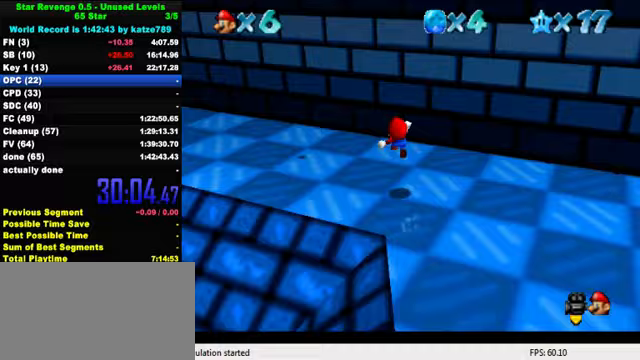
{"keys": ["left", "shift", "up"], "events": [[33, "d", "up"], [100, "d", "down"], [133, "left", "up"], [233, "d", "up"], [400, "left", "down"], [433, "shift", "down"]]}
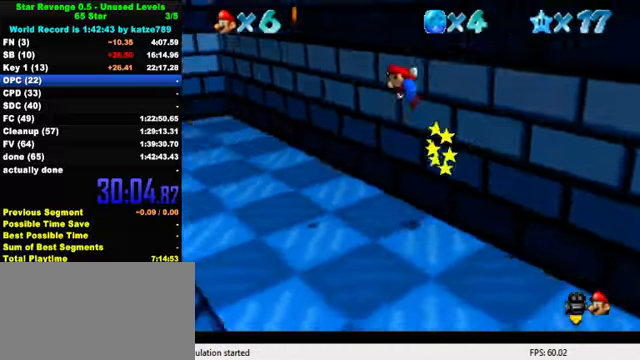
{"keys": ["d", "up"], "events": [[100, "shift", "up"], [167, "d", "down"], [167, "left", "up"], [167, "right", "down"], [200, "up", "up"], [267, "d", "up"], [333, "d", "down"], [433, "d", "up"], [433, "right", "up"], [467, "up", "down"], [500, "d", "down"]]}
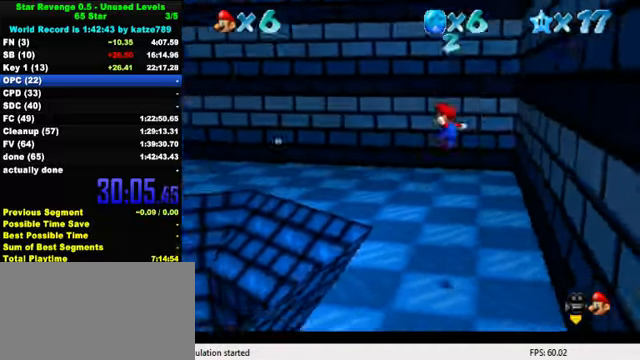
{"keys": ["up"], "events": [[100, "d", "up"]]}
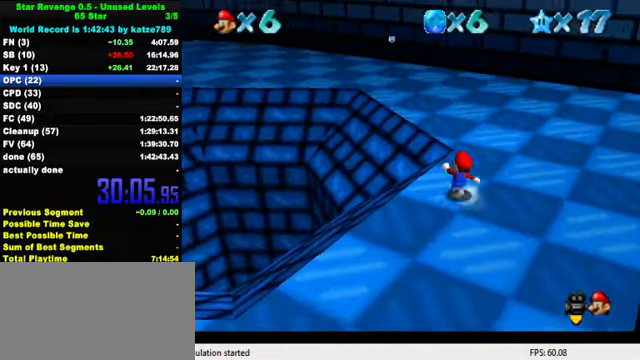
{"keys": ["left", "up", "w"], "events": [[100, "left", "down"], [200, "y", "down"], [233, "shift", "down"], [400, "shift", "up"], [400, "y", "up"], [500, "w", "down"]]}
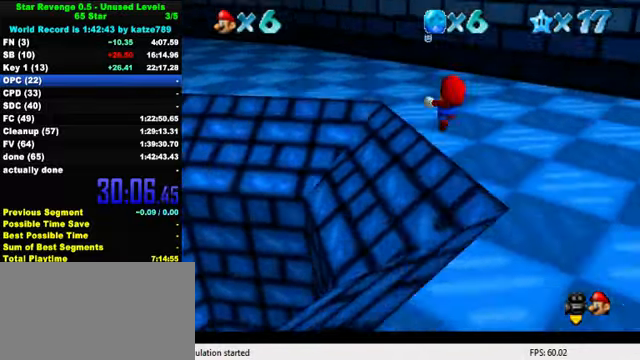
{"keys": ["up"], "events": [[100, "w", "up"], [167, "d", "down"], [167, "s", "down"], [233, "left", "up"], [267, "d", "up"], [267, "s", "up"], [367, "d", "down"], [367, "s", "down"], [467, "d", "up"], [467, "s", "up"]]}
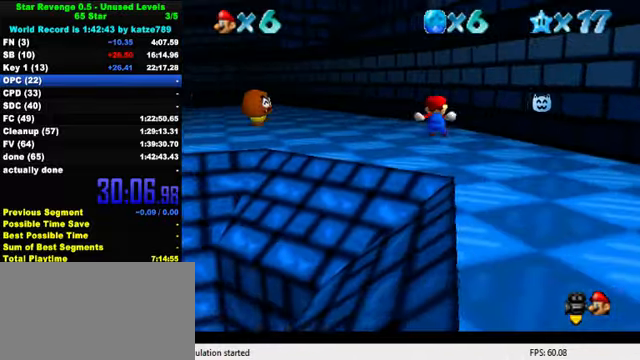
{"keys": ["left", "up"], "events": [[33, "d", "down"], [67, "s", "down"], [167, "d", "up"], [167, "s", "up"], [500, "left", "down"]]}
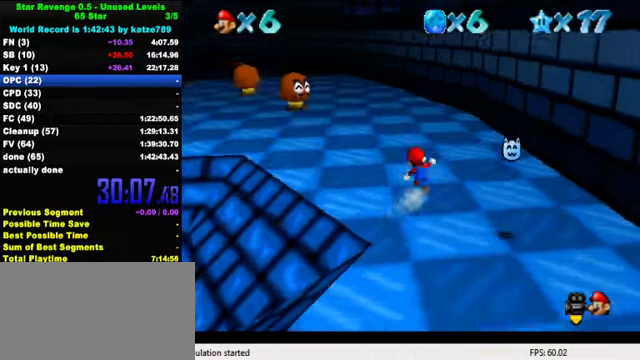
{"keys": ["ctrl", "right"], "events": [[133, "ctrl", "down"], [167, "left", "up"], [267, "ctrl", "up"], [300, "right", "down"], [500, "ctrl", "down"], [500, "up", "up"]]}
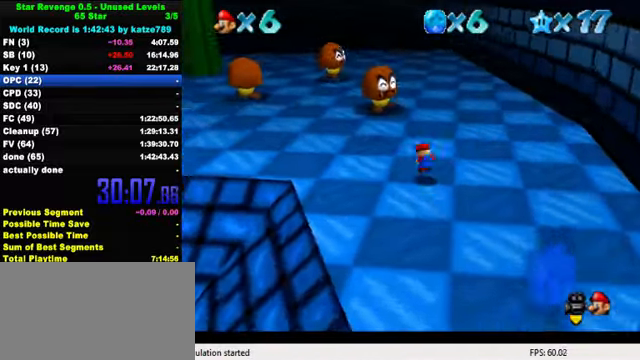
{"keys": ["up"], "events": [[33, "shift", "down"], [133, "ctrl", "up"], [133, "shift", "up"], [233, "up", "down"], [267, "left", "down"], [267, "right", "up"], [500, "left", "up"]]}
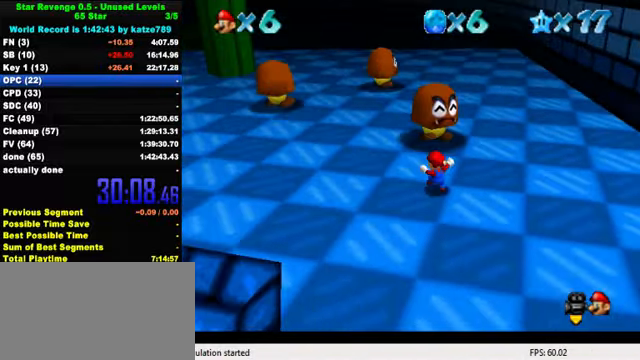
{"keys": ["up"], "events": [[267, "shift", "down"], [300, "y", "down"], [433, "shift", "up"], [467, "y", "up"]]}
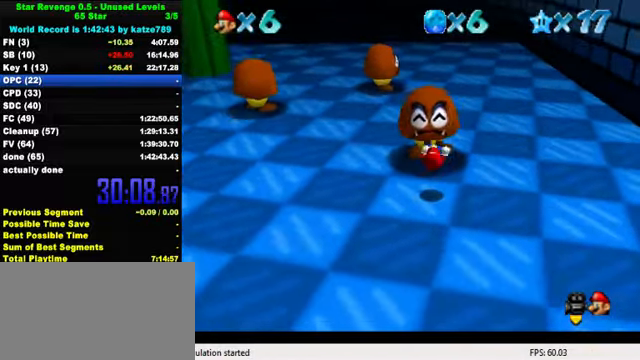
{"keys": [], "events": [[100, "d", "down"], [100, "right", "down"], [233, "d", "up"], [433, "up", "up"], [467, "right", "up"]]}
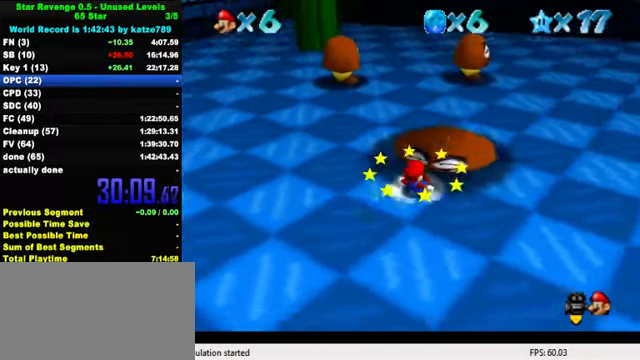
{"keys": ["right", "shift", "up"], "events": [[300, "right", "down"], [300, "up", "down"], [400, "shift", "down"]]}